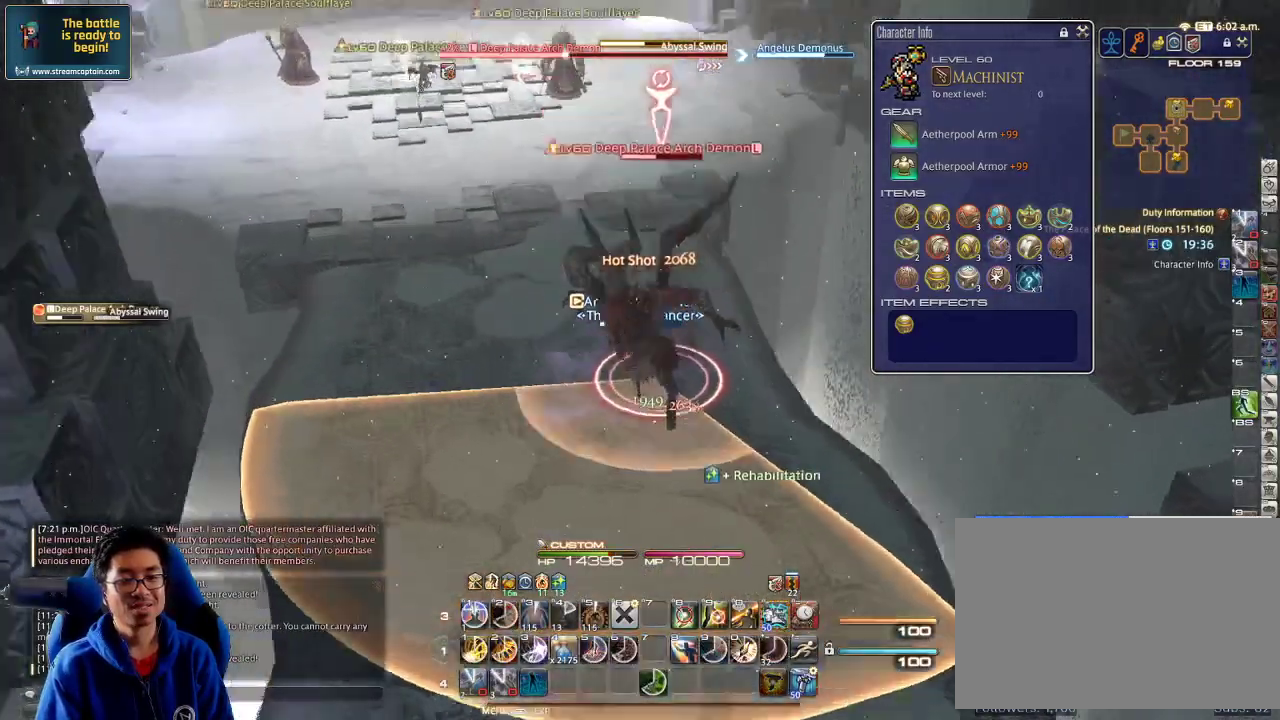
Gameplay with keyboard; each line is a JSON object with the keys held at the frame after it. "events" lists presses ("down") and releases ("up") of ".", "/", "0", "1", "2", "3", "4", "5", "6", "7", "8", "9", "a", "alt_l", "alt_r", "b", "backslash", "backspace", "c", "caps_lock", "comma", "ctrl_l", "ctrl_r", "d", "down", "e", "equals", "escape", "f", "f1", "f10", "f11", "f12", "f2", "f3", "f4", "f5", "f6", "f7", "f8", "f9", "g", "h", "i", "j", "k", "l", "lbracket", "left", "m", "minus", "n", "o", "p", "q", "quote", "r", "rbracket", "return", "right", "s", "semicolon", "shift_l", "shift_r", "space", "super", "t", "tab", "tilde", "u", "up", "v", "w", "x", "y" and "z" between this image and that frame as [ms after this image, input, new state], when the widget could be followed in between. No other keys are recorded. Mouse input is not recorded.
{"keys": ["0", "w"], "events": [[67, "lbracket", "up"], [133, "rbracket", "down"], [333, "rbracket", "up"], [433, "0", "down"]]}
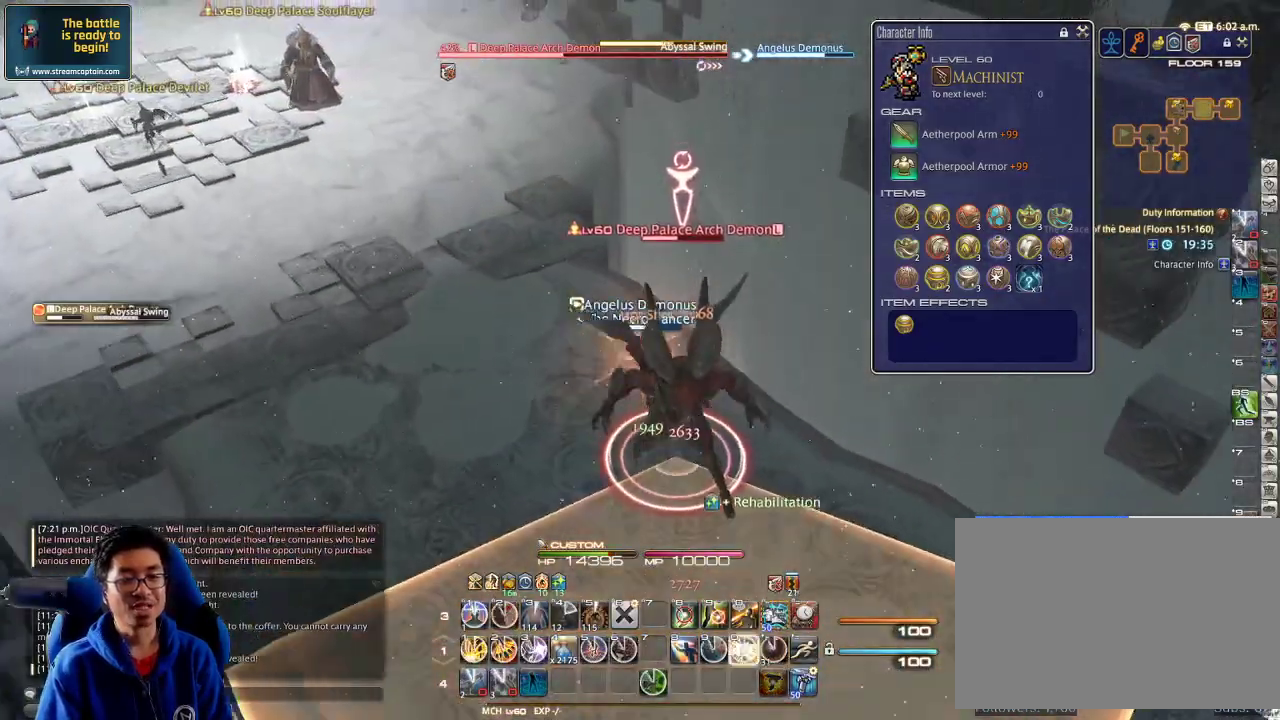
{"keys": ["0", "w"], "events": [[67, "0", "up"], [100, "0", "down"], [200, "0", "up"], [267, "0", "down"], [367, "0", "up"], [433, "0", "down"]]}
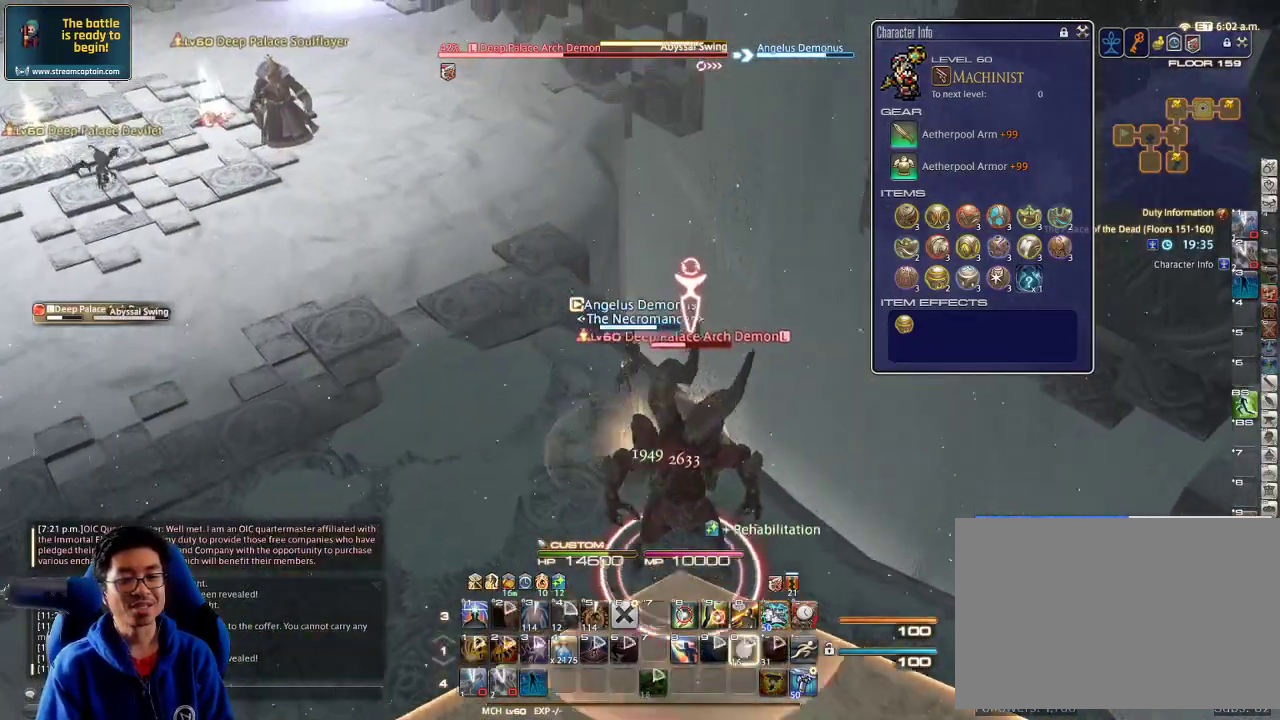
{"keys": [], "events": [[33, "0", "up"], [67, "w", "up"], [133, "minus", "down"], [167, "s", "down"], [233, "minus", "up"], [267, "s", "up"], [333, "s", "down"], [433, "s", "up"]]}
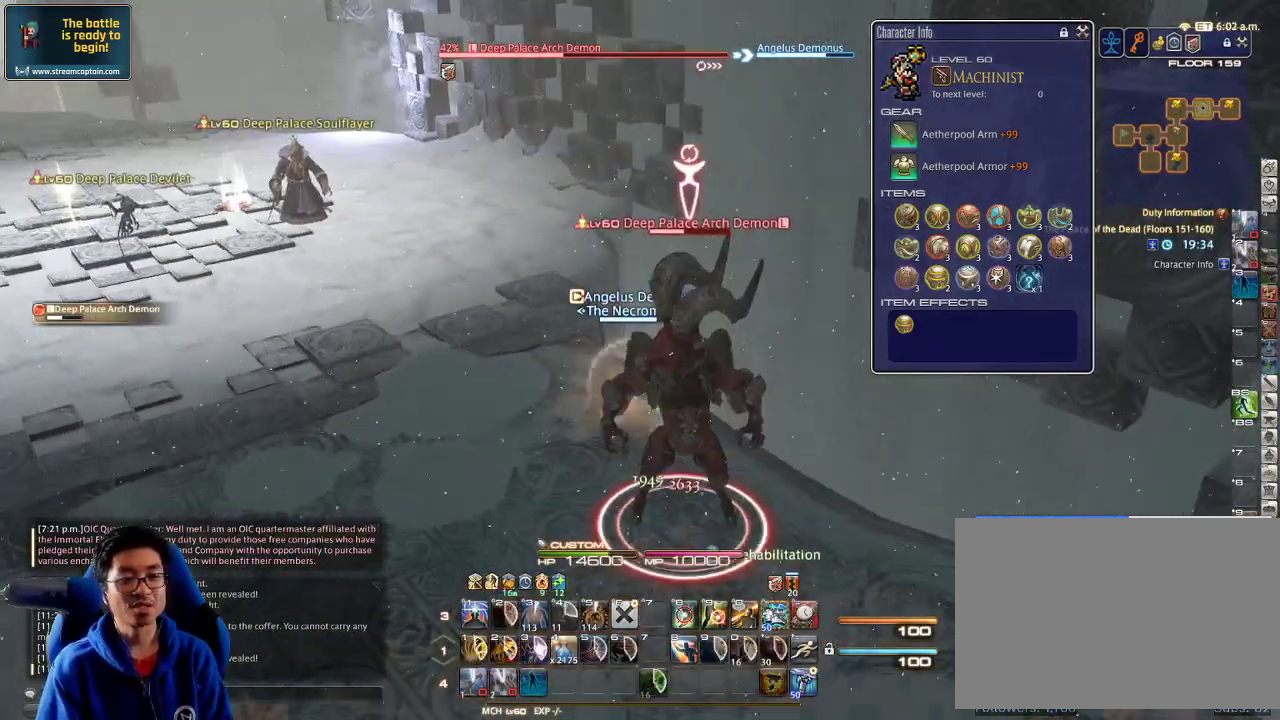
{"keys": ["lbracket"], "events": [[433, "lbracket", "down"]]}
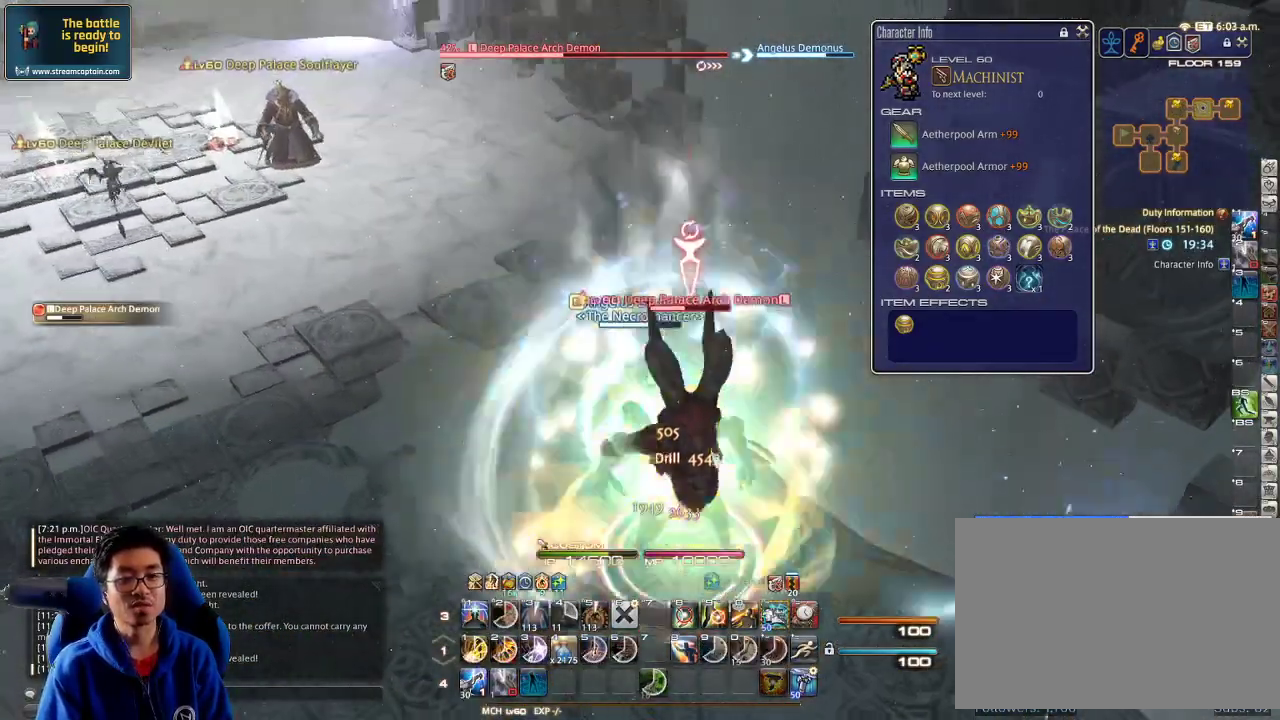
{"keys": ["1"], "events": [[33, "lbracket", "up"], [400, "1", "down"]]}
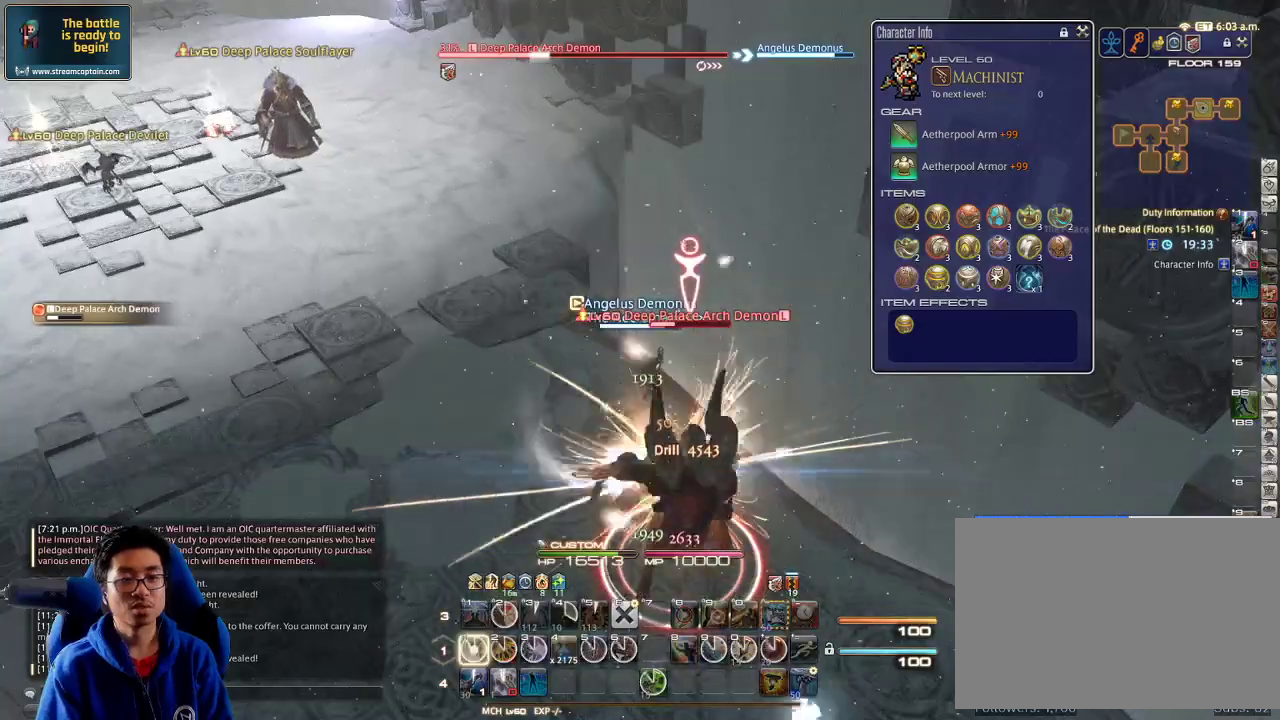
{"keys": [], "events": [[67, "1", "up"], [133, "1", "down"], [167, "1", "up"], [200, "1", "down"], [267, "1", "up"], [300, "1", "down"], [500, "1", "up"]]}
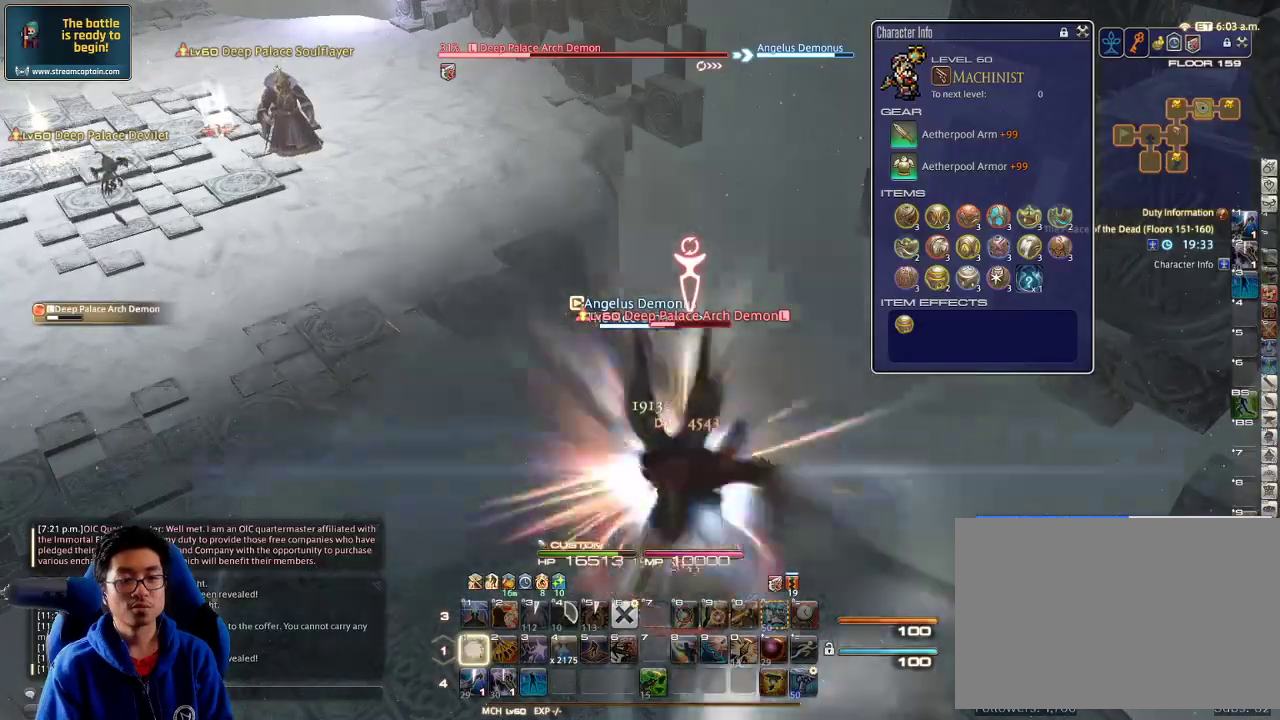
{"keys": ["1", "s"], "events": [[33, "1", "down"], [33, "minus", "down"], [33, "p", "down"], [133, "1", "up"], [200, "minus", "up"], [200, "p", "up"], [367, "s", "down"], [400, "1", "down"]]}
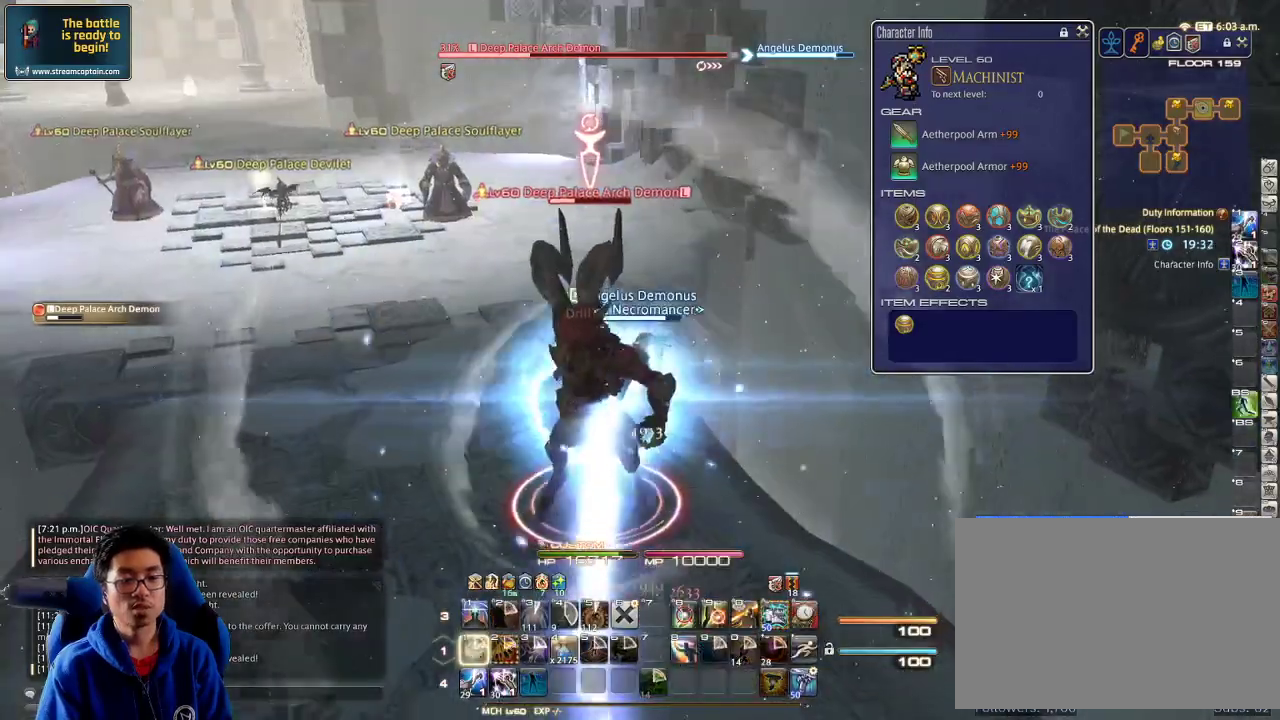
{"keys": ["1", "s"], "events": [[33, "1", "up"], [100, "1", "down"], [400, "1", "up"], [433, "1", "down"]]}
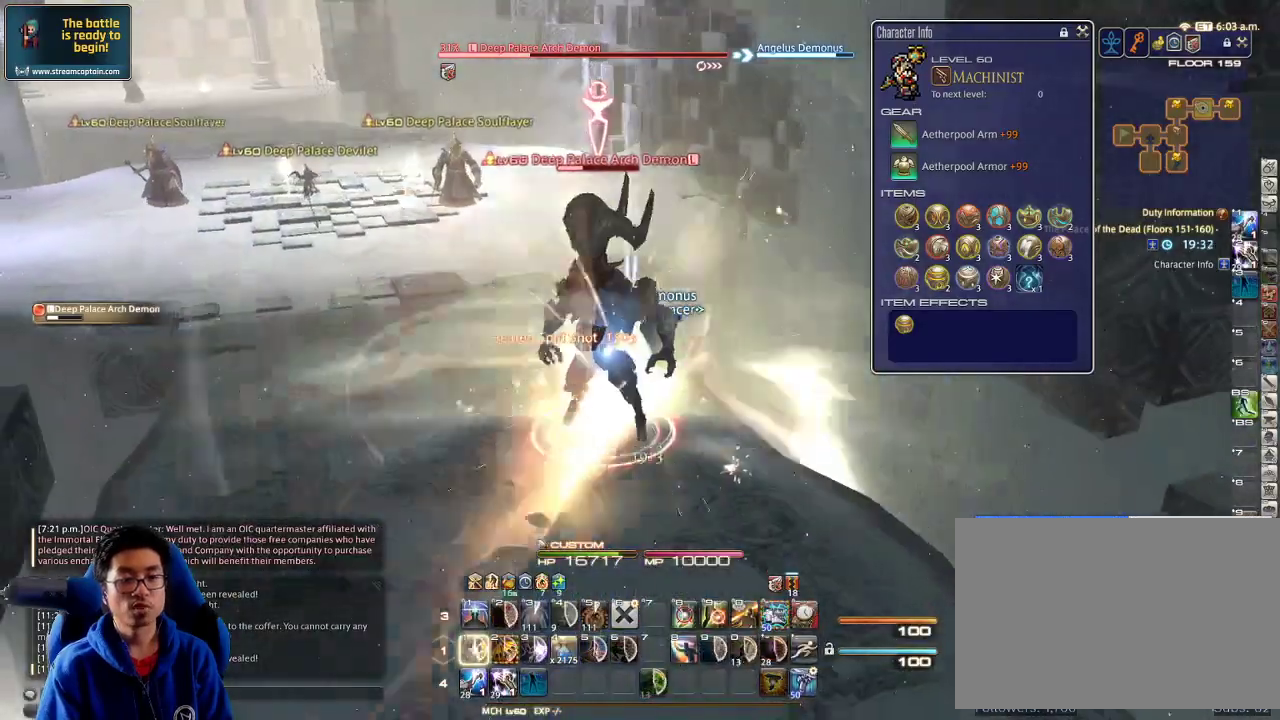
{"keys": ["a"], "events": [[33, "1", "up"], [133, "return", "down"], [200, "a", "down"], [233, "return", "up"], [367, "s", "up"]]}
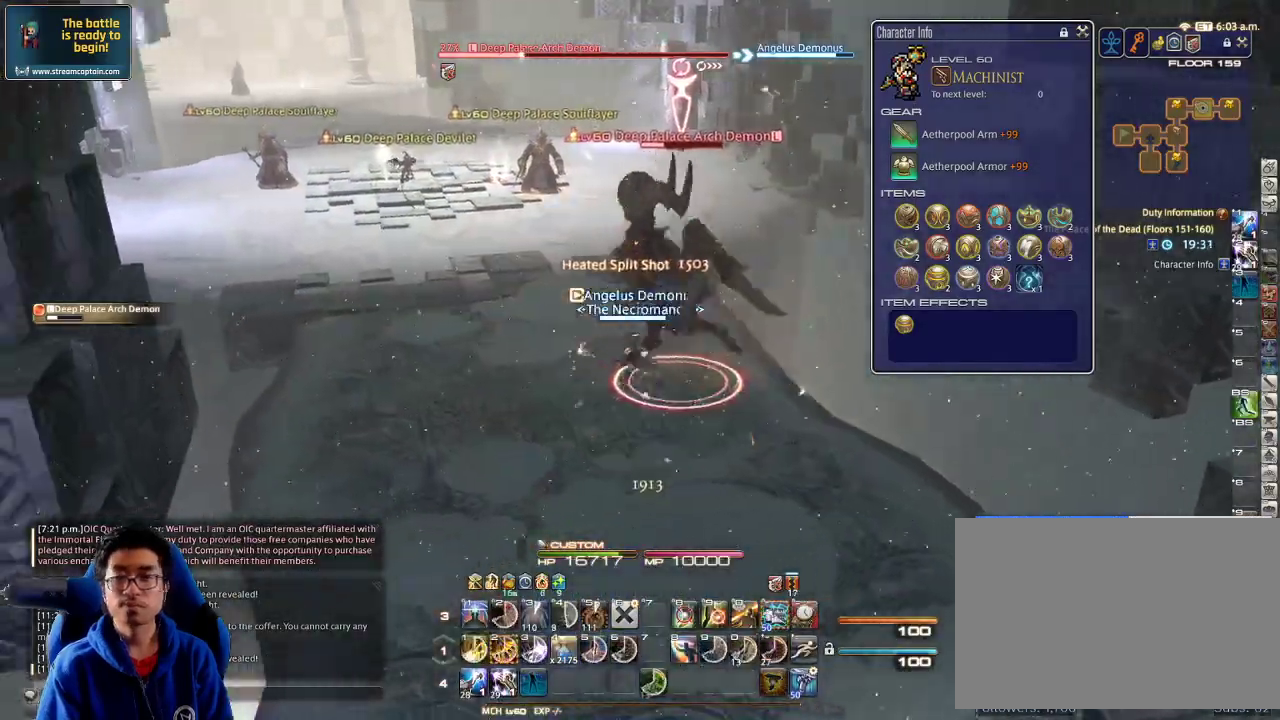
{"keys": [], "events": [[100, "p", "down"], [200, "s", "down"], [233, "p", "up"], [267, "d", "down"], [300, "a", "up"], [300, "p", "down"], [300, "s", "up"], [433, "d", "up"], [433, "p", "up"]]}
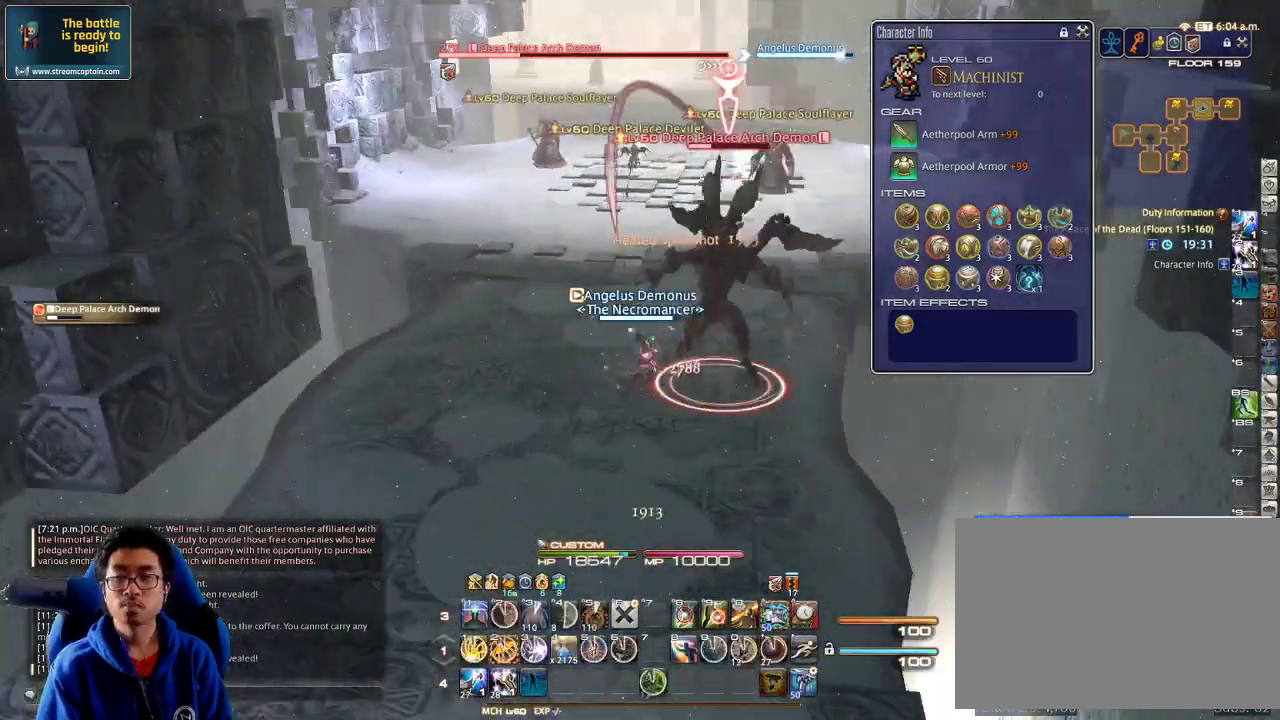
{"keys": ["2", "rbracket"], "events": [[67, "2", "down"], [133, "2", "up"], [200, "2", "down"], [267, "2", "up"], [300, "2", "down"], [400, "2", "up"], [433, "2", "down"], [467, "rbracket", "down"]]}
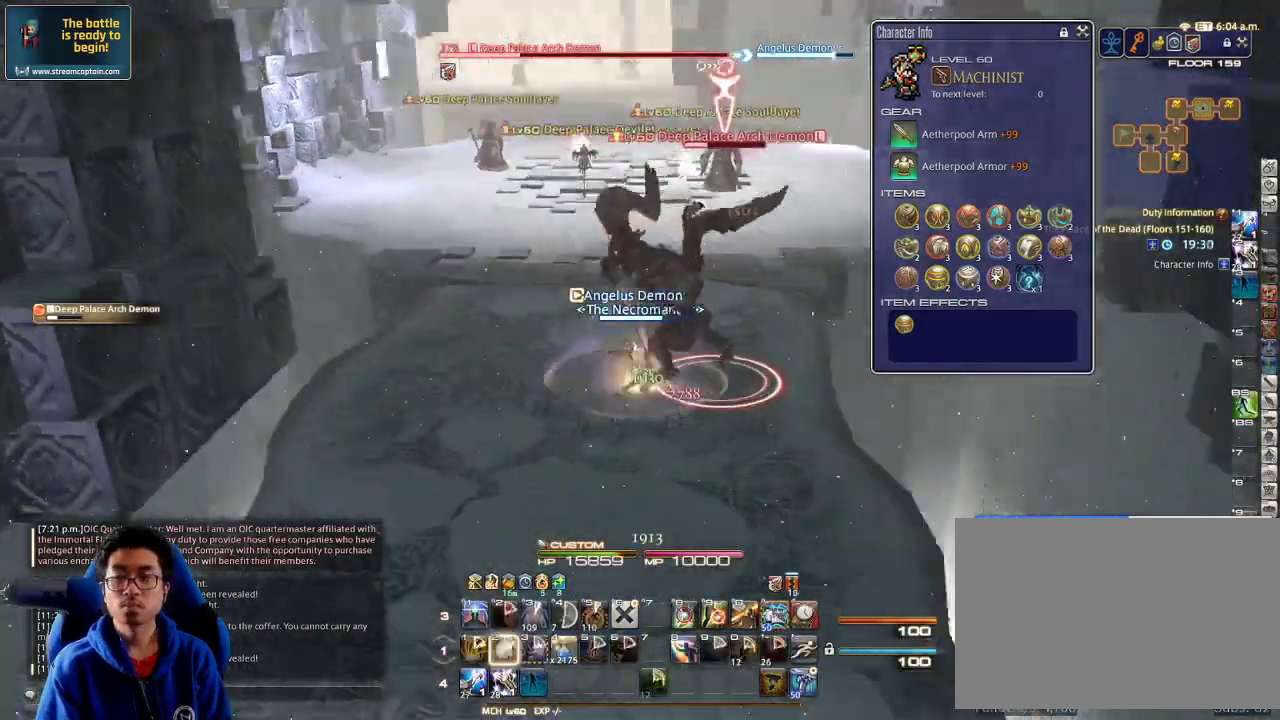
{"keys": ["a"], "events": [[33, "2", "up"], [33, "d", "down"], [100, "lbracket", "down"], [167, "rbracket", "up"], [200, "lbracket", "up"], [400, "return", "down"], [433, "a", "down"], [433, "d", "up"], [500, "return", "up"]]}
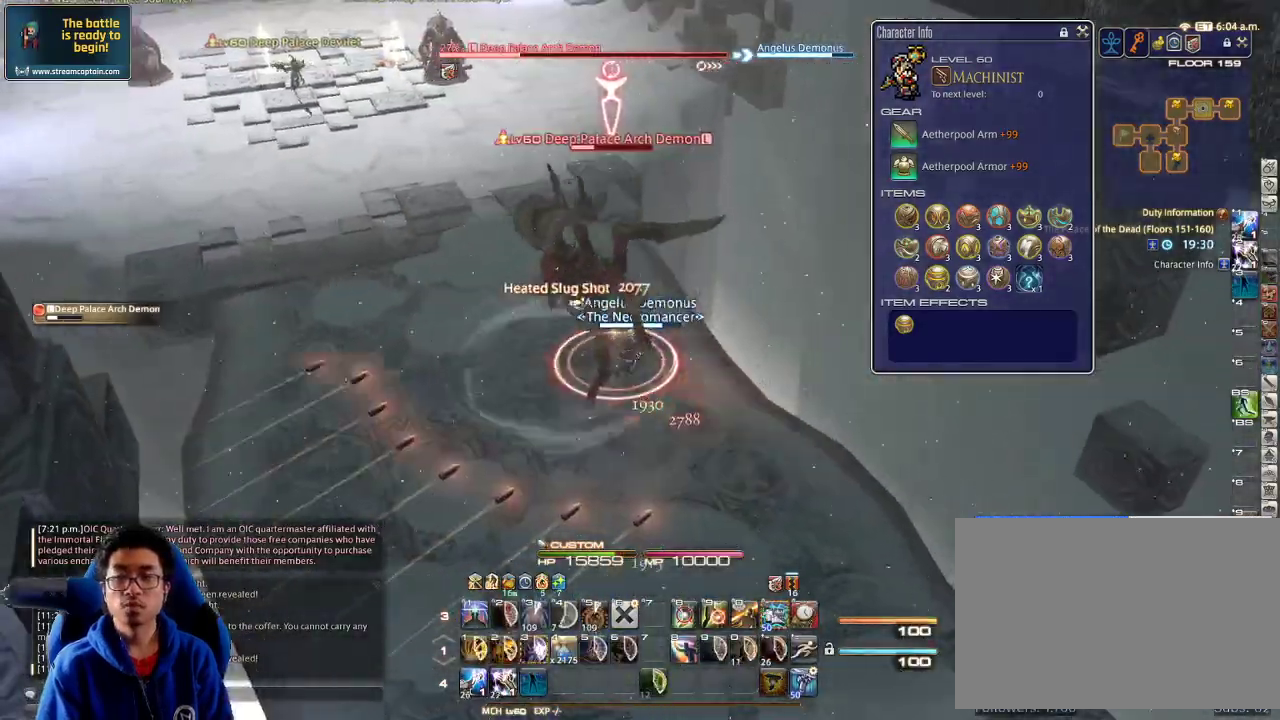
{"keys": ["a"], "events": [[133, "p", "down"], [233, "p", "up"]]}
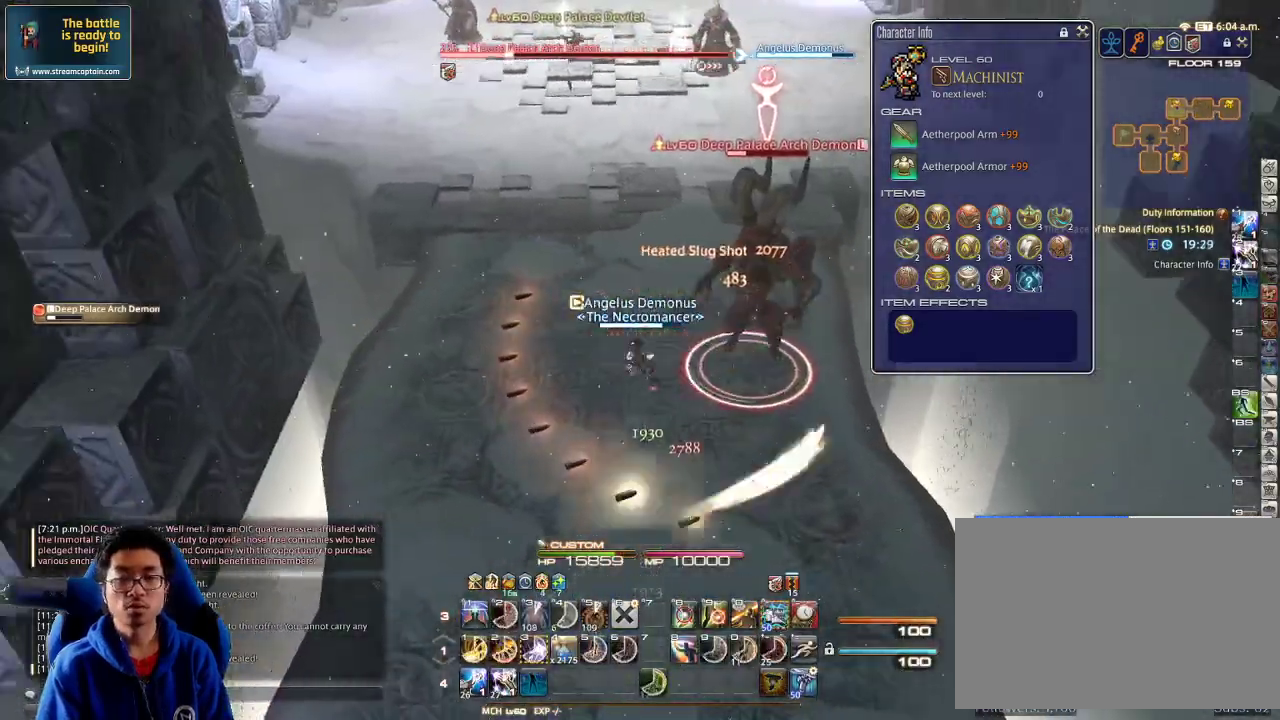
{"keys": [], "events": [[67, "minus", "down"], [67, "rbracket", "down"], [67, "s", "down"], [167, "d", "down"], [167, "minus", "up"], [167, "rbracket", "up"], [233, "a", "up"], [267, "s", "up"], [333, "d", "up"], [400, "rbracket", "down"], [400, "w", "down"], [467, "rbracket", "up"], [467, "w", "up"]]}
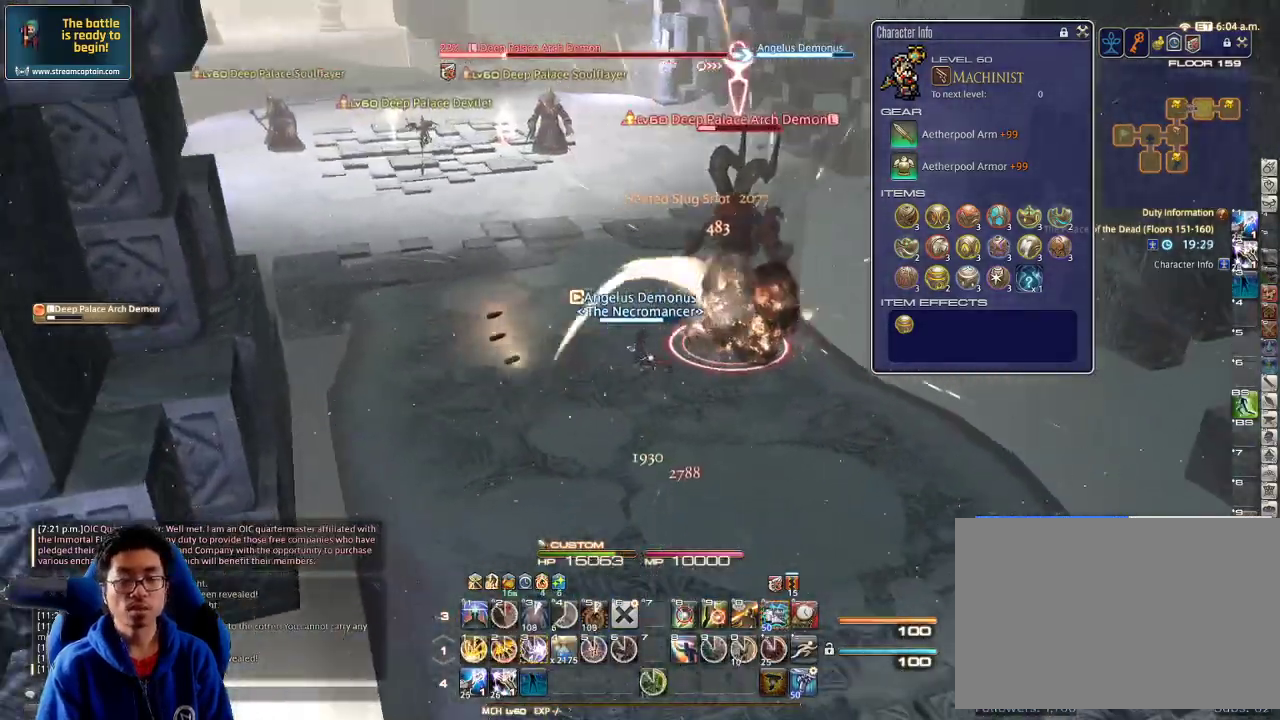
{"keys": ["3"], "events": [[33, "rbracket", "down"], [67, "w", "down"], [133, "rbracket", "up"], [133, "w", "up"], [233, "3", "down"], [333, "3", "up"], [367, "3", "down"], [433, "3", "up"], [500, "3", "down"]]}
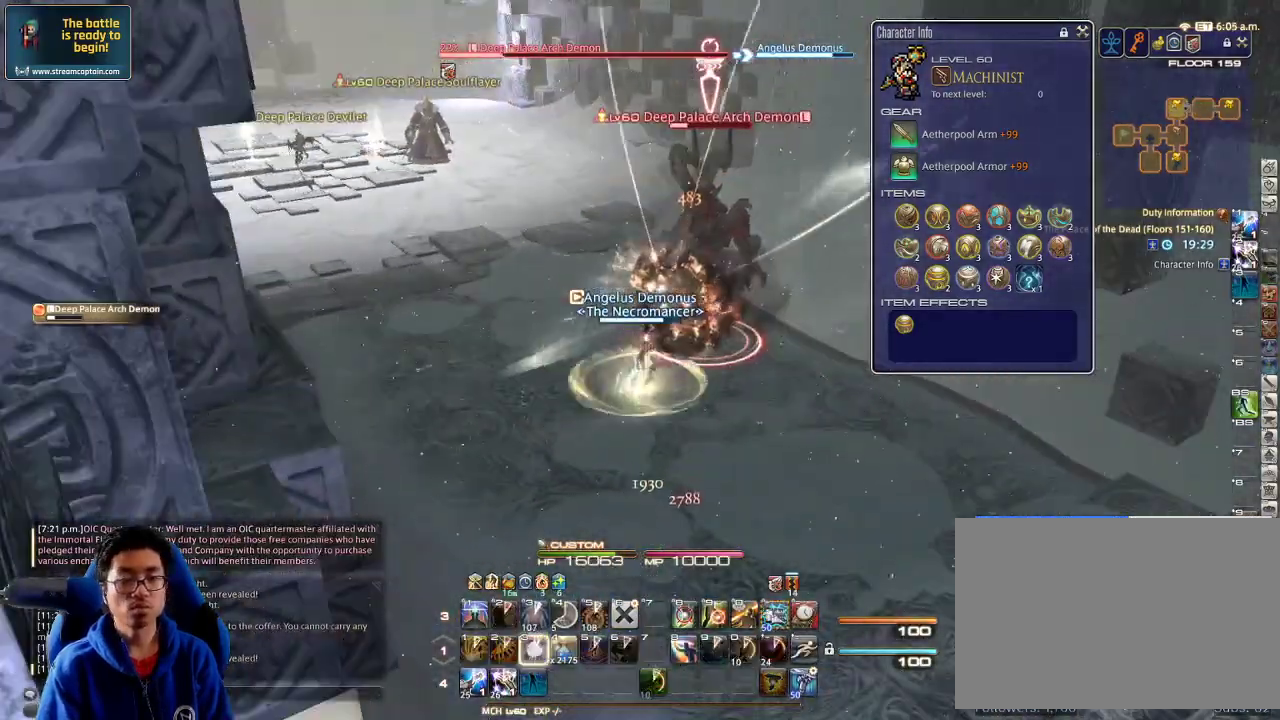
{"keys": ["d"], "events": [[33, "p", "down"], [100, "3", "up"], [100, "d", "down"], [100, "p", "up"], [133, "p", "down"], [267, "p", "up"], [333, "p", "down"], [500, "p", "up"]]}
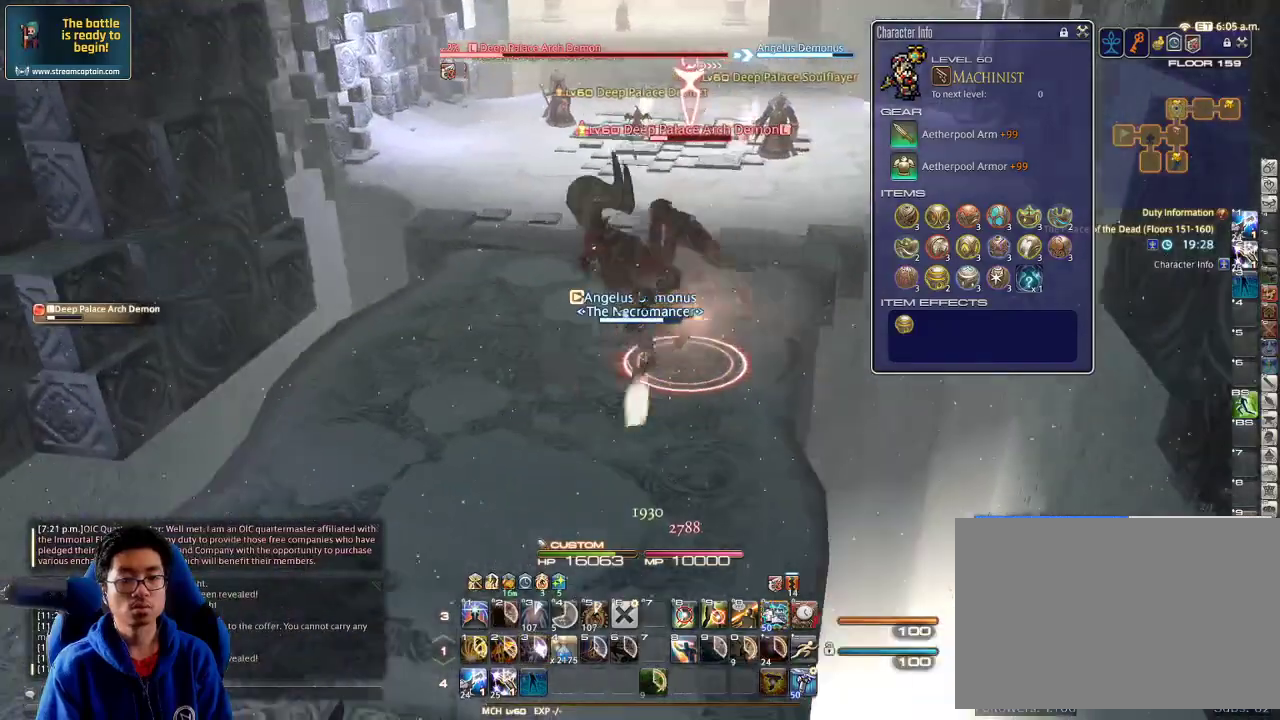
{"keys": ["a", "rbracket"], "events": [[33, "return", "down"], [67, "a", "down"], [133, "d", "up"], [133, "return", "up"], [233, "a", "up"], [500, "a", "down"], [500, "rbracket", "down"]]}
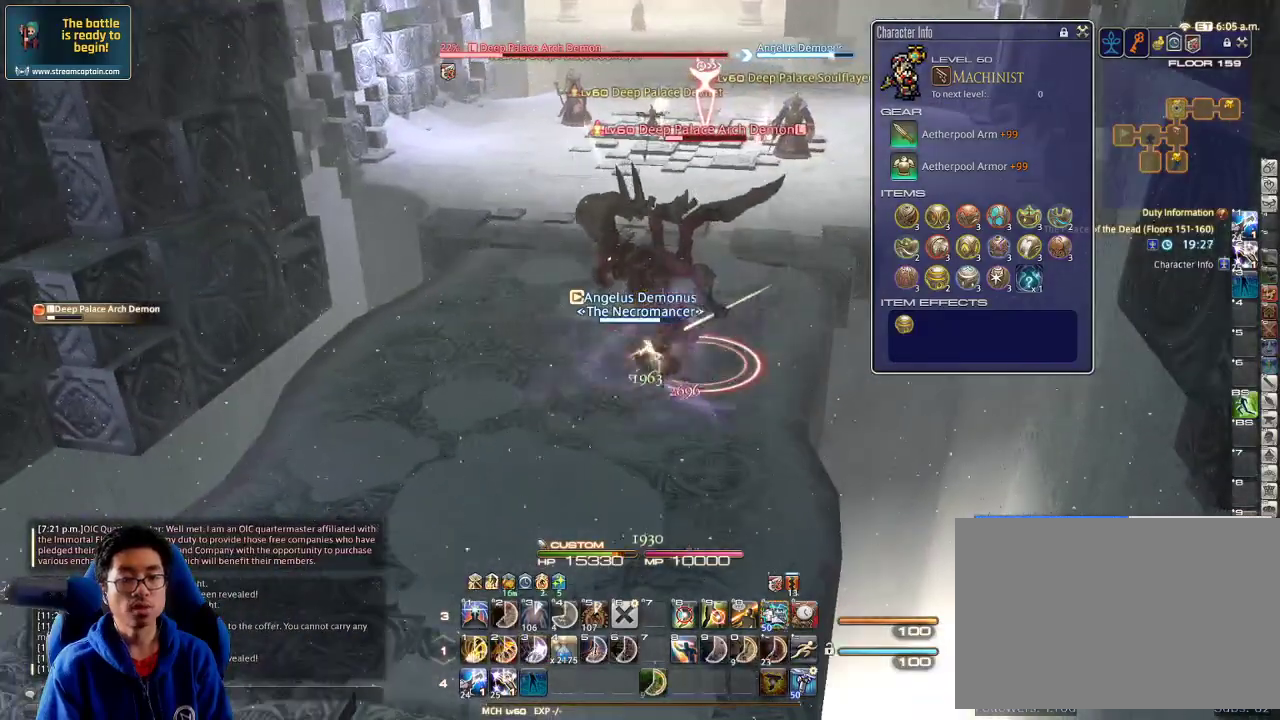
{"keys": ["2", "shift_r"], "events": [[67, "rbracket", "up"], [133, "a", "up"], [167, "a", "down"], [167, "rbracket", "down"], [233, "rbracket", "up"], [300, "a", "up"], [367, "shift_r", "down"], [467, "2", "down"]]}
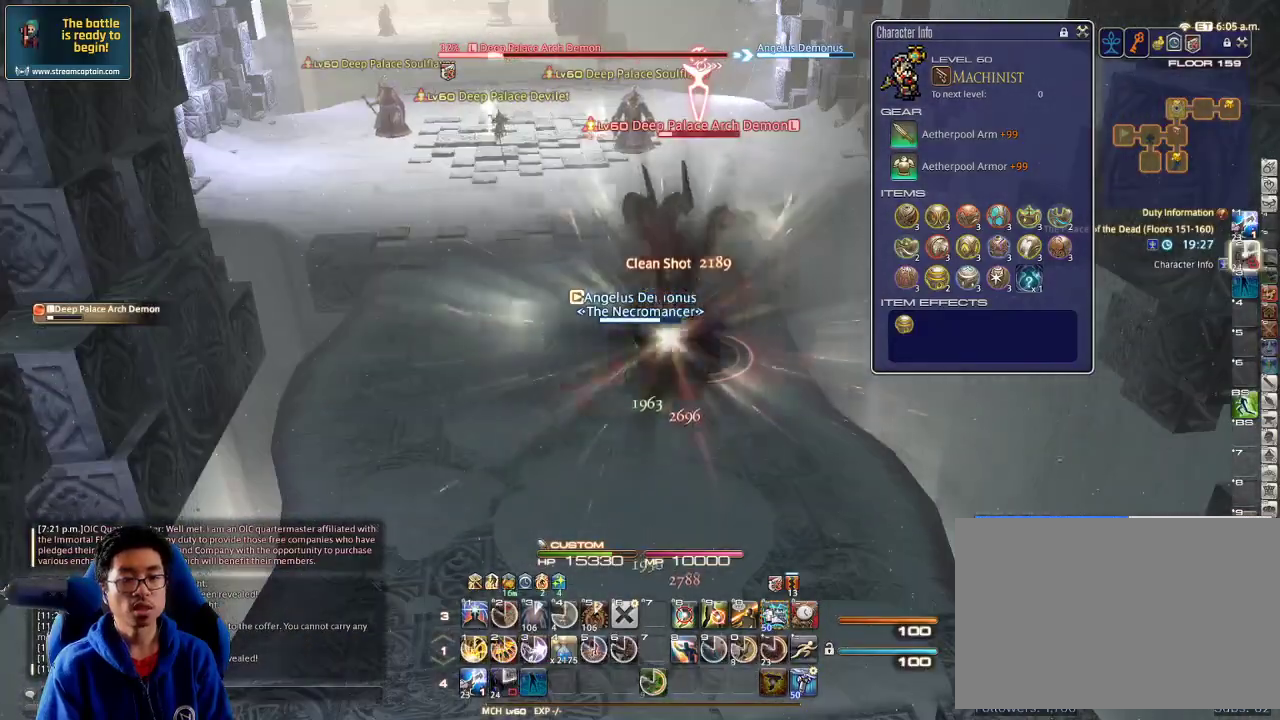
{"keys": ["shift_r"], "events": [[33, "2", "up"], [233, "shift_r", "up"], [333, "shift_r", "down"], [433, "1", "down"], [500, "1", "up"]]}
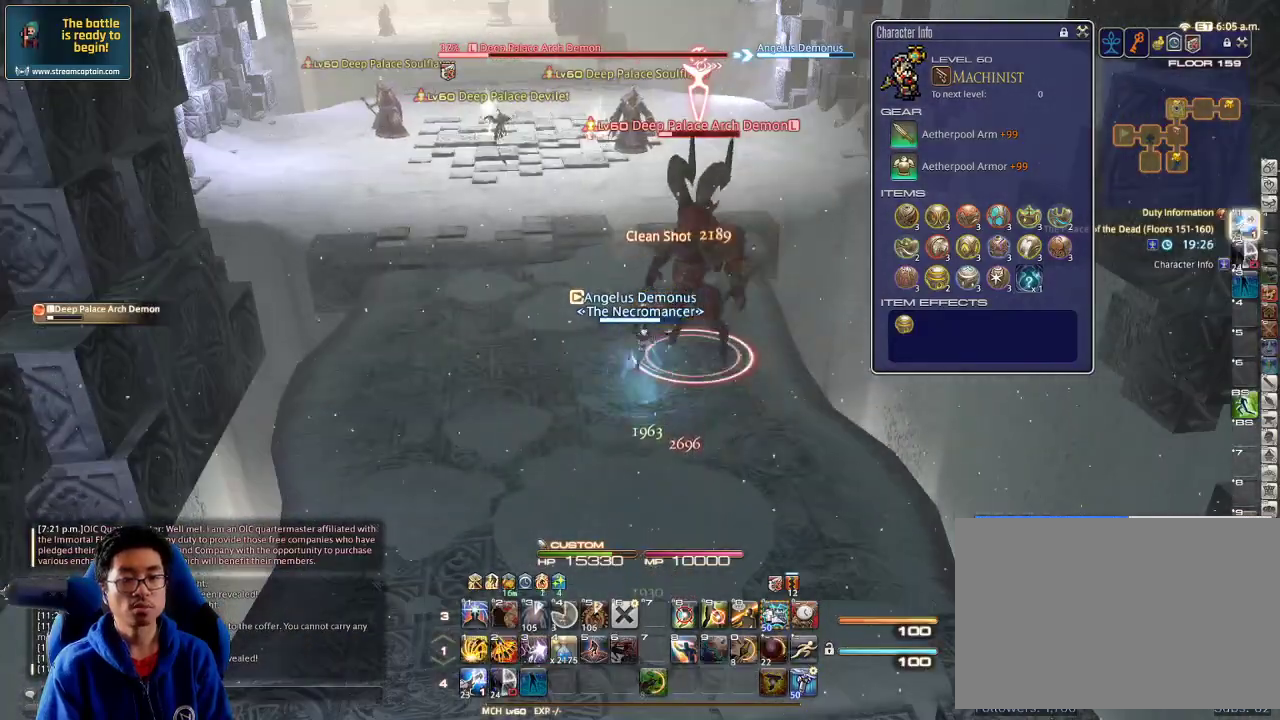
{"keys": ["d", "p"], "events": [[33, "1", "down"], [100, "1", "up"], [100, "shift_r", "up"], [167, "rbracket", "down"], [200, "a", "down"], [233, "rbracket", "up"], [267, "s", "down"], [367, "d", "down"], [400, "a", "up"], [400, "s", "up"], [433, "p", "down"]]}
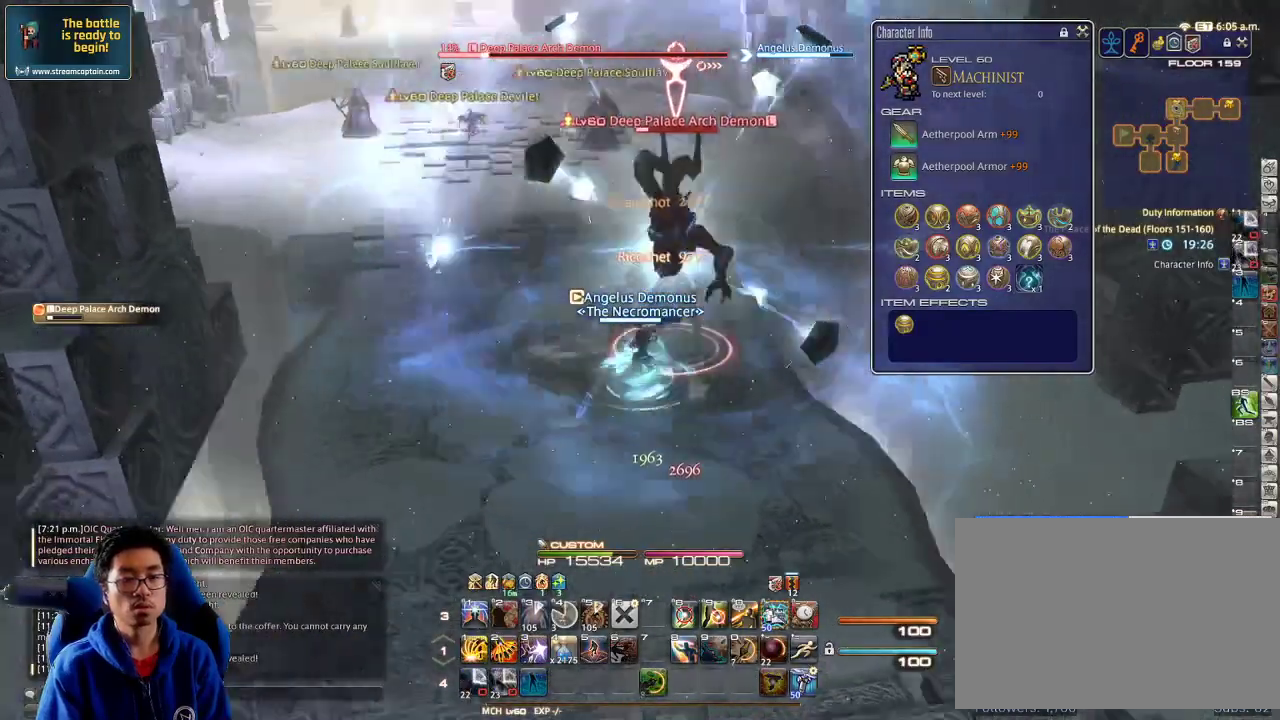
{"keys": ["4"], "events": [[33, "p", "up"], [67, "w", "down"], [133, "p", "down"], [200, "p", "up"], [233, "d", "up"], [333, "w", "up"], [400, "4", "down"]]}
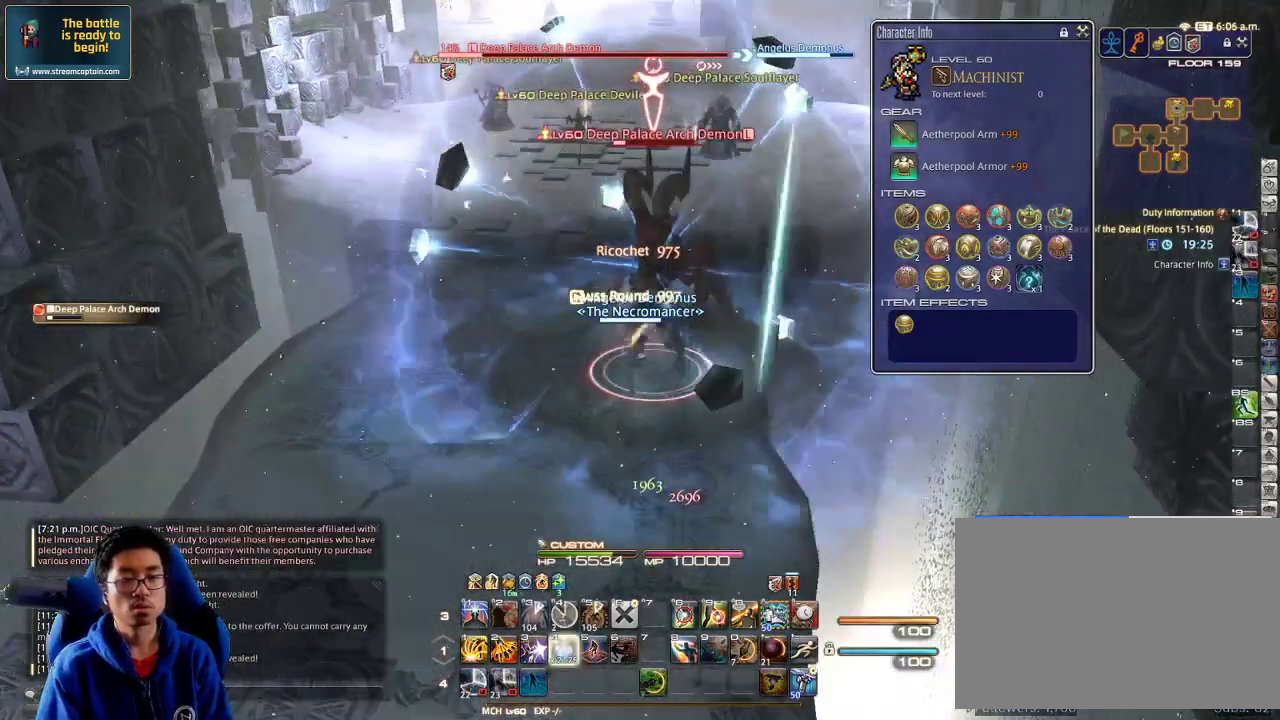
{"keys": [], "events": [[67, "4", "up"], [100, "4", "down"], [200, "4", "up"], [233, "4", "down"], [367, "4", "up"], [433, "4", "down"], [500, "4", "up"]]}
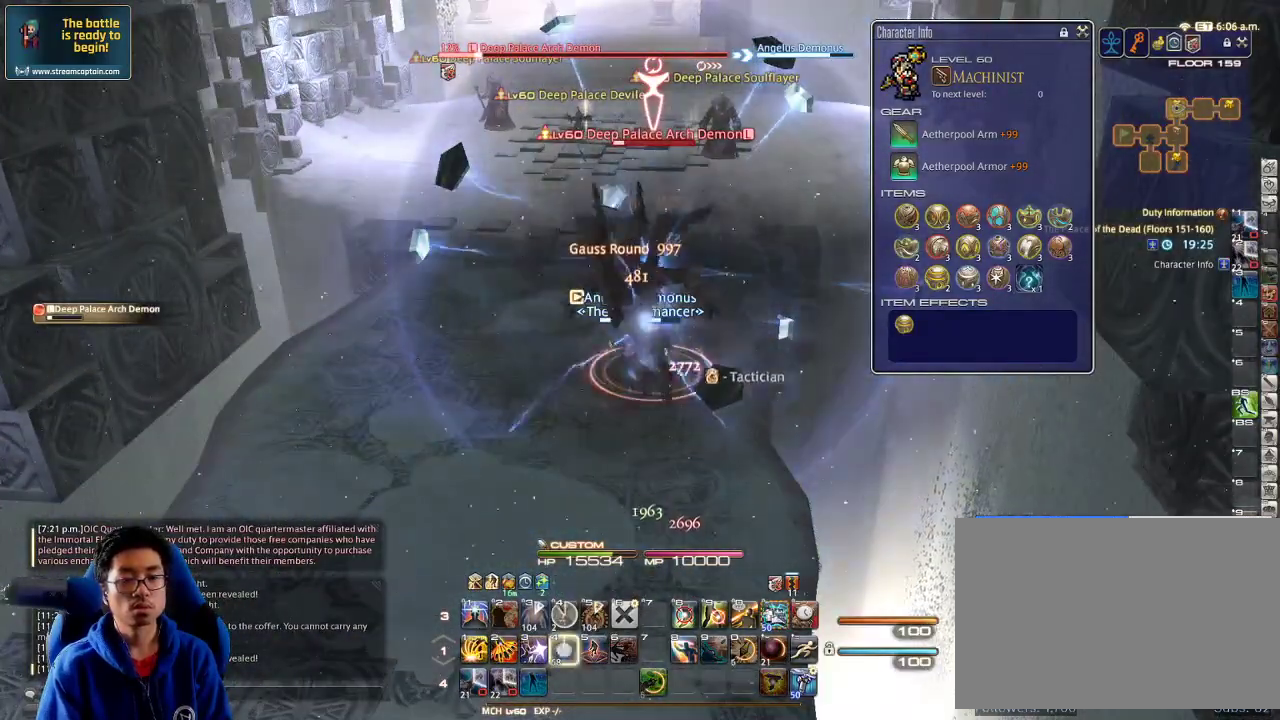
{"keys": ["d"], "events": [[33, "4", "down"], [100, "4", "up"], [133, "4", "down"], [200, "4", "up"], [200, "return", "down"], [233, "a", "down"], [300, "return", "up"], [367, "rbracket", "down"], [367, "s", "down"], [400, "rbracket", "up"], [433, "d", "down"], [467, "a", "up"], [467, "s", "up"]]}